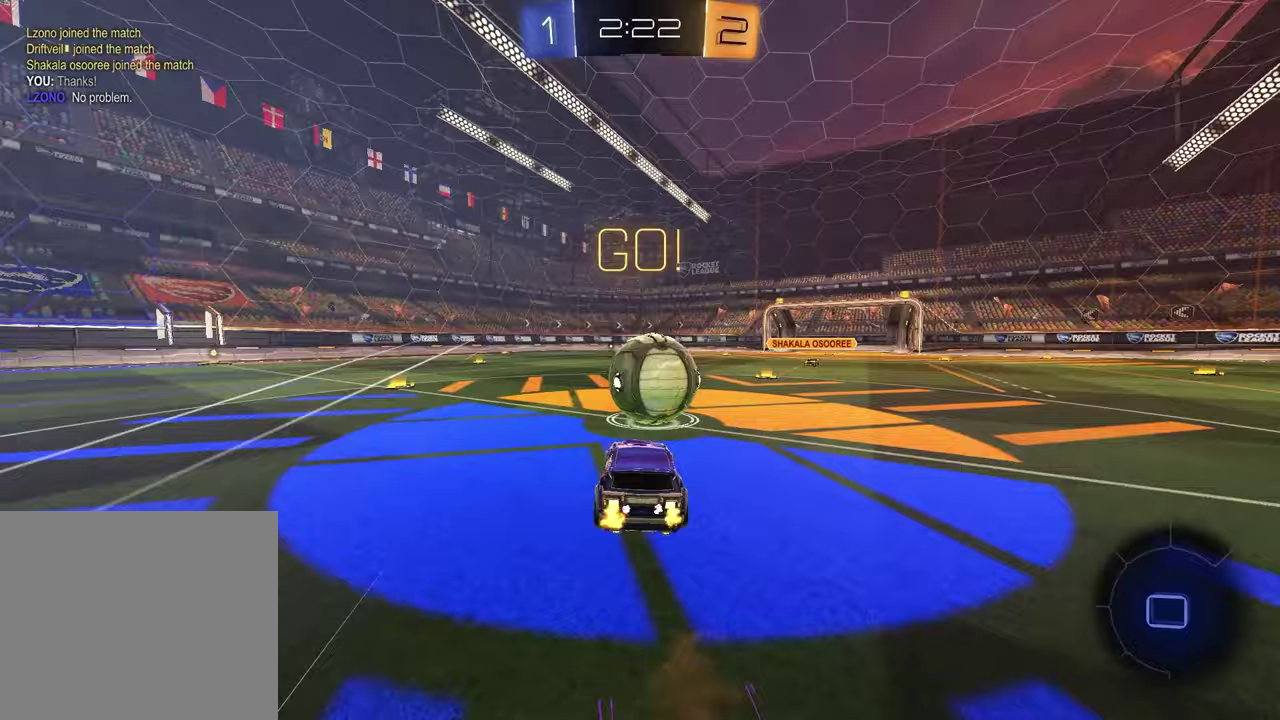
Gameplay with a controller (PlayStation layout); each line is a JSON object with the inputs held at the frame after it. "events" lists button and stick changes between this image and that frame as [ms after this image, input, new state], when the widget could be followed in between.
{"buttons": ["SQUARE"], "left_stick": "down", "right_stick": "center", "events": [[17, "CROSS", "up"], [83, "L1", "down"], [117, "CROSS", "down"], [117, "left_stick", "down-left"], [250, "CROSS", "up"], [283, "SQUARE", "down"], [300, "left_stick", "up-left"], [350, "L1", "up"], [400, "left_stick", "down"], [467, "R2", "up"]]}
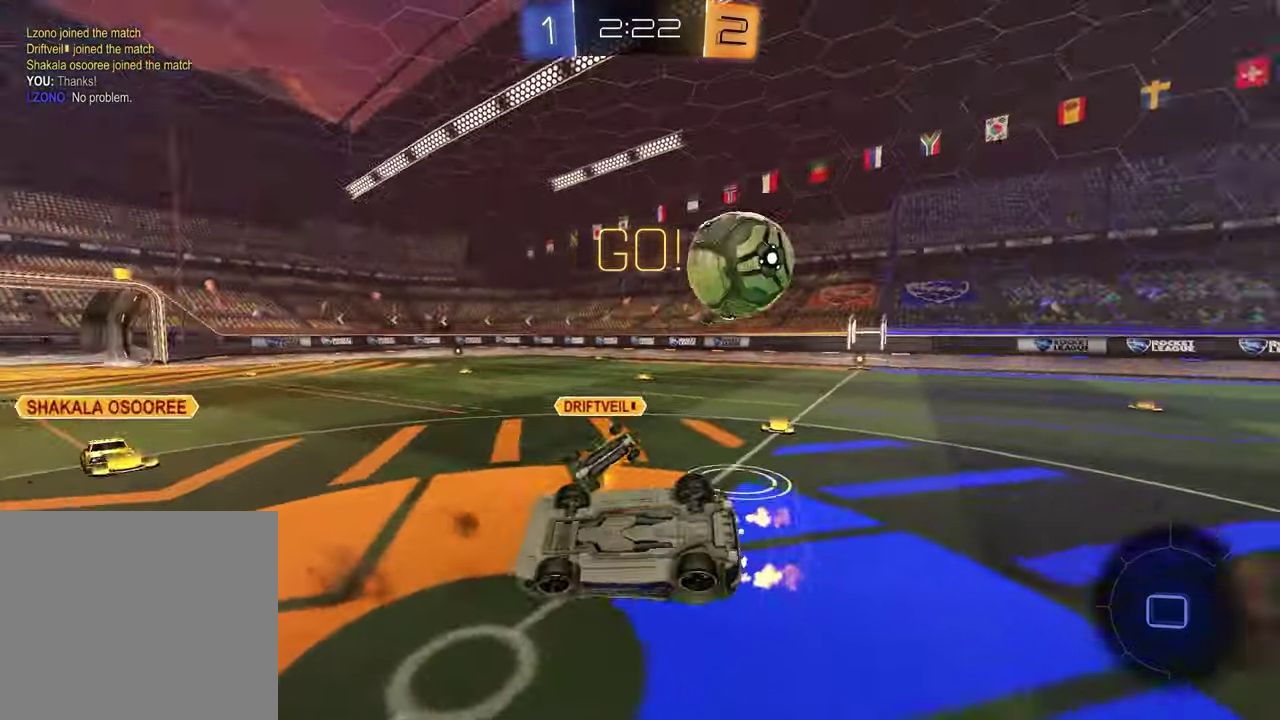
{"buttons": ["R2"], "left_stick": "down", "right_stick": "center", "events": [[217, "left_stick", "down-left"], [350, "left_stick", "down"], [400, "SQUARE", "up"], [467, "R2", "down"]]}
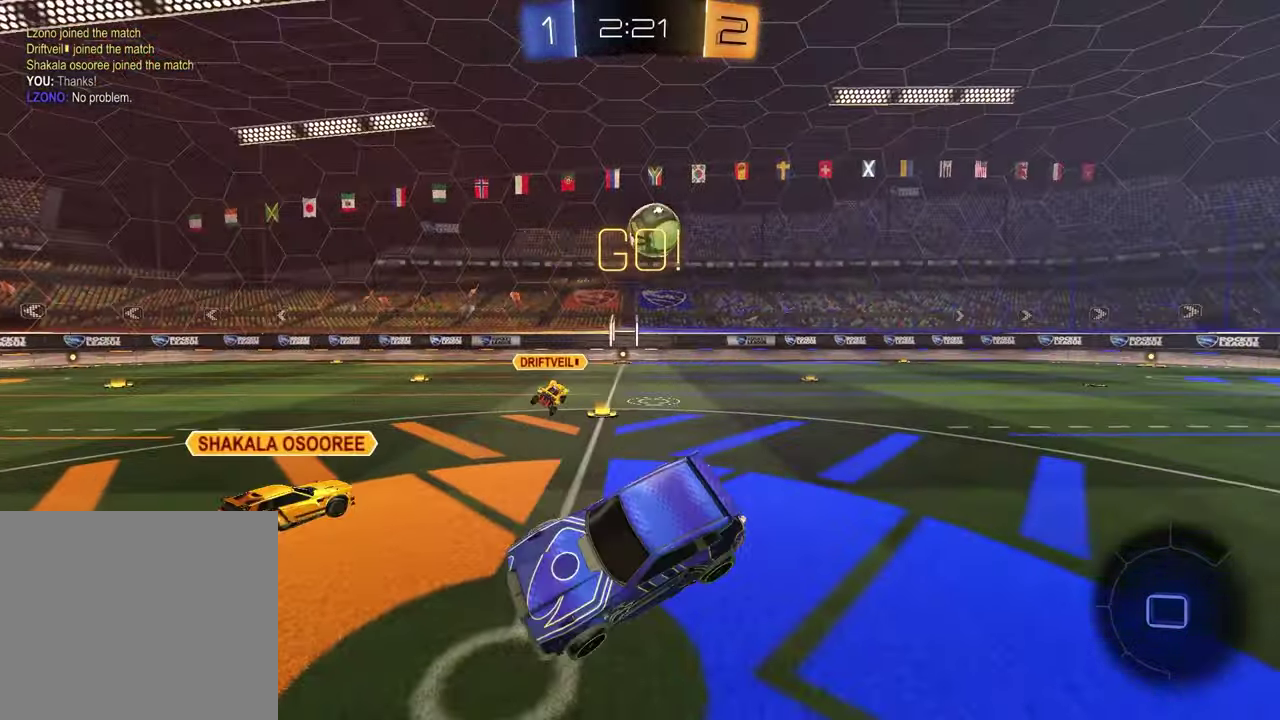
{"buttons": ["R2"], "left_stick": "center", "right_stick": "center", "events": [[67, "left_stick", "center"], [233, "TRIANGLE", "down"], [233, "left_stick", "left"], [333, "TRIANGLE", "up"], [467, "left_stick", "center"]]}
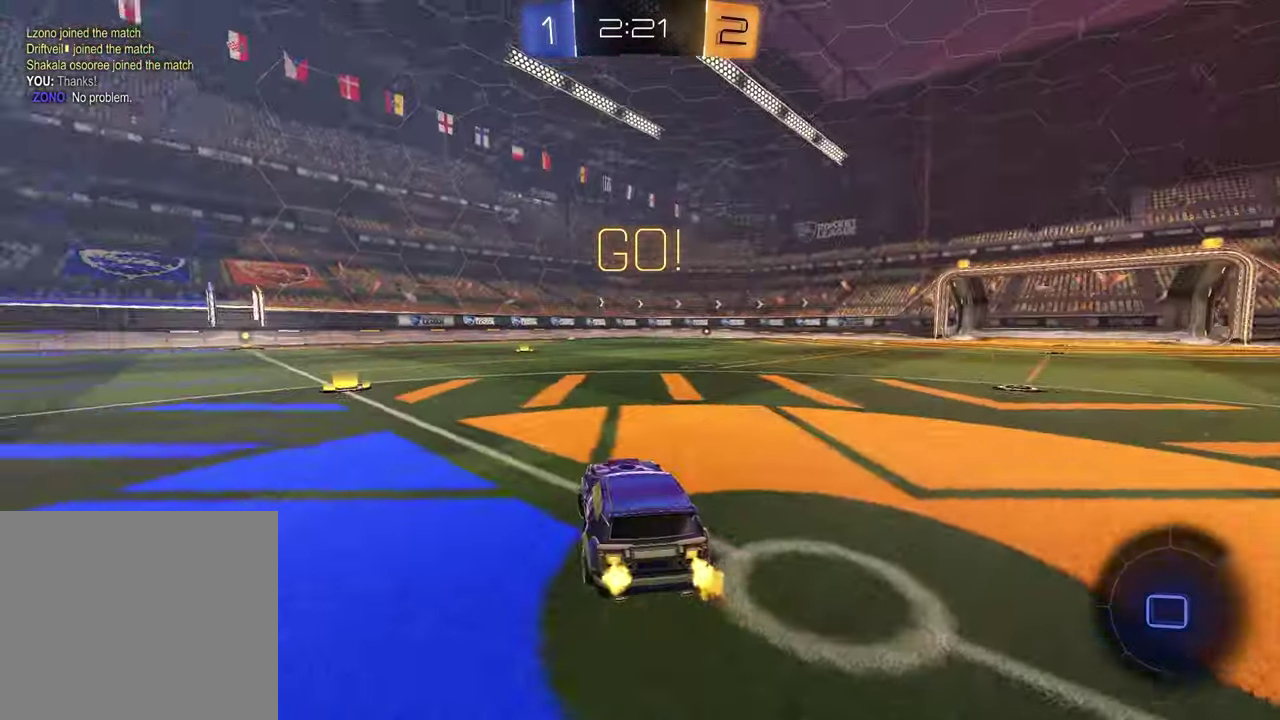
{"buttons": ["R2"], "left_stick": "left", "right_stick": "center", "events": [[17, "TRIANGLE", "down"], [117, "TRIANGLE", "up"], [367, "left_stick", "left"]]}
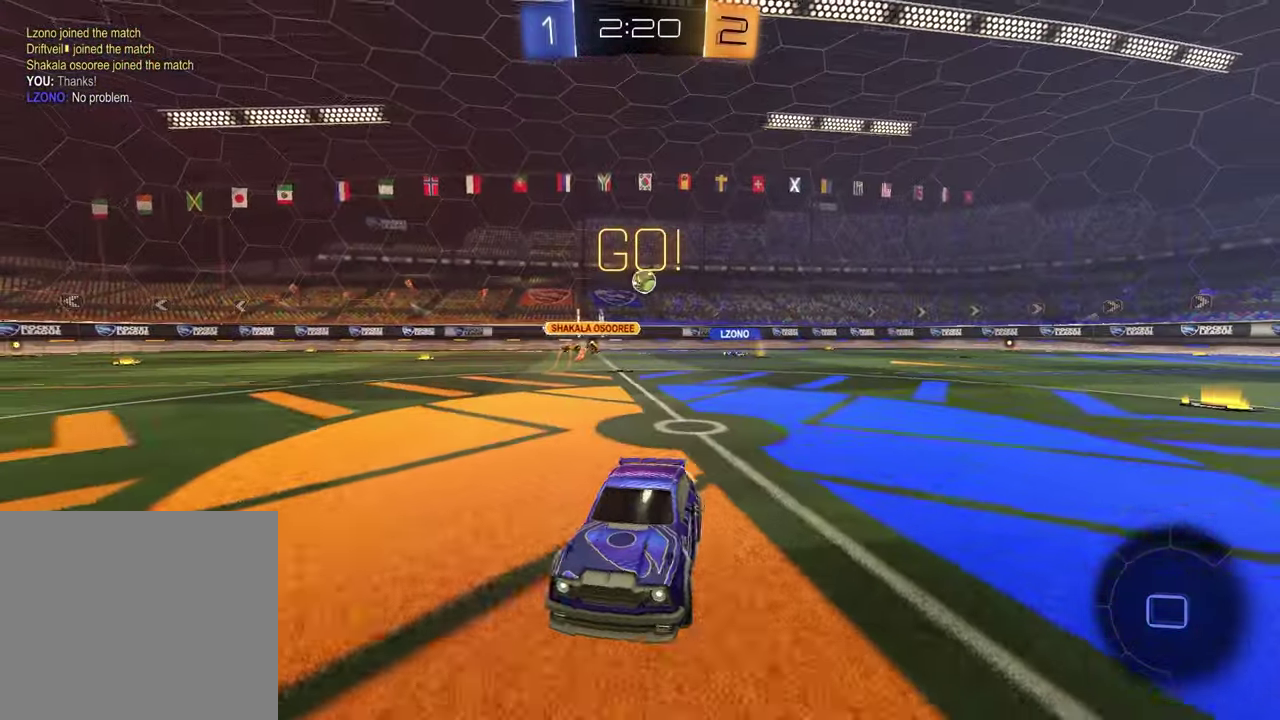
{"buttons": ["R2"], "left_stick": "left", "right_stick": "center", "events": [[17, "left_stick", "center"], [67, "left_stick", "left"], [233, "left_stick", "center"], [400, "left_stick", "left"]]}
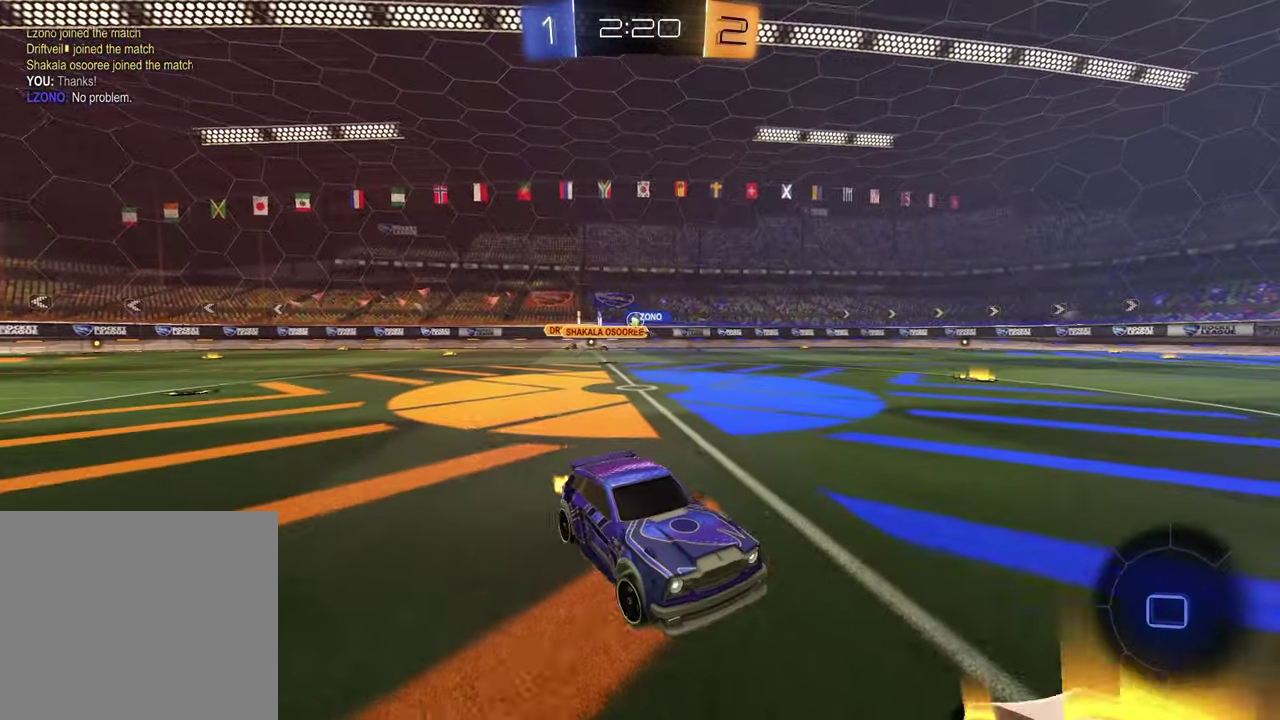
{"buttons": ["R2"], "left_stick": "left", "right_stick": "center", "events": [[183, "L1", "down"], [300, "L1", "up"]]}
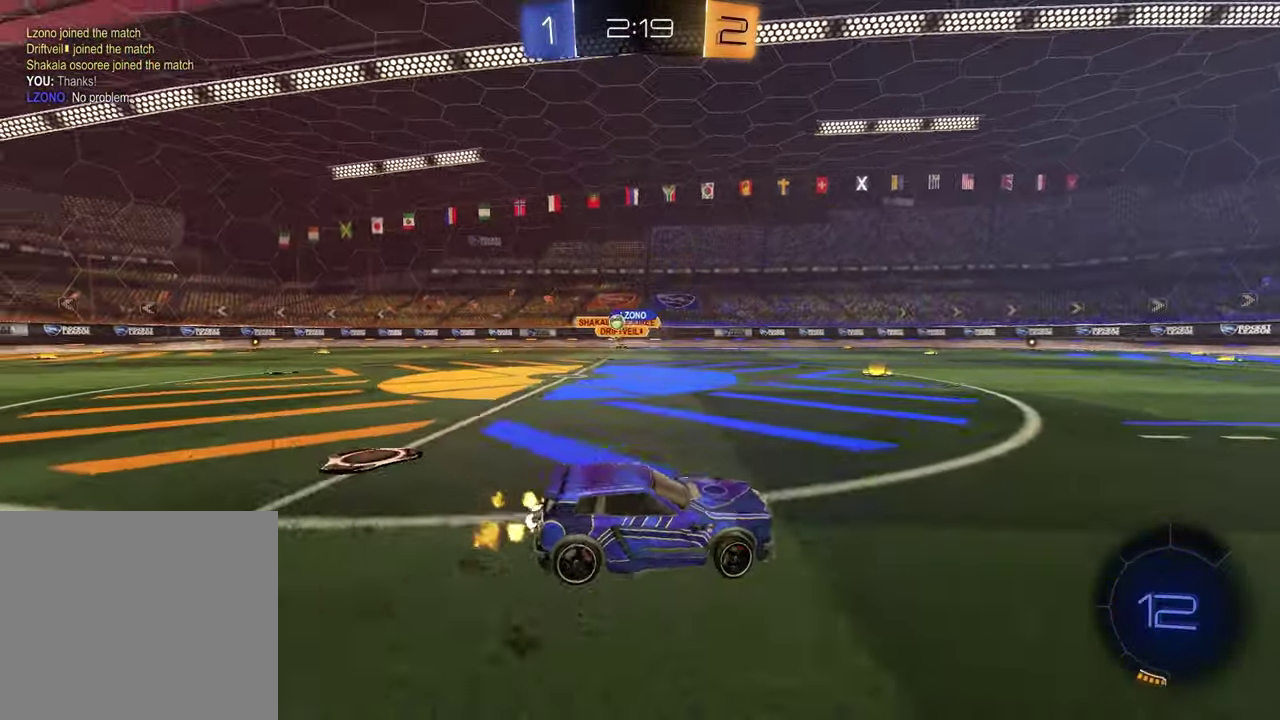
{"buttons": ["R2"], "left_stick": "left", "right_stick": "center", "events": [[283, "L1", "down"], [383, "L1", "up"]]}
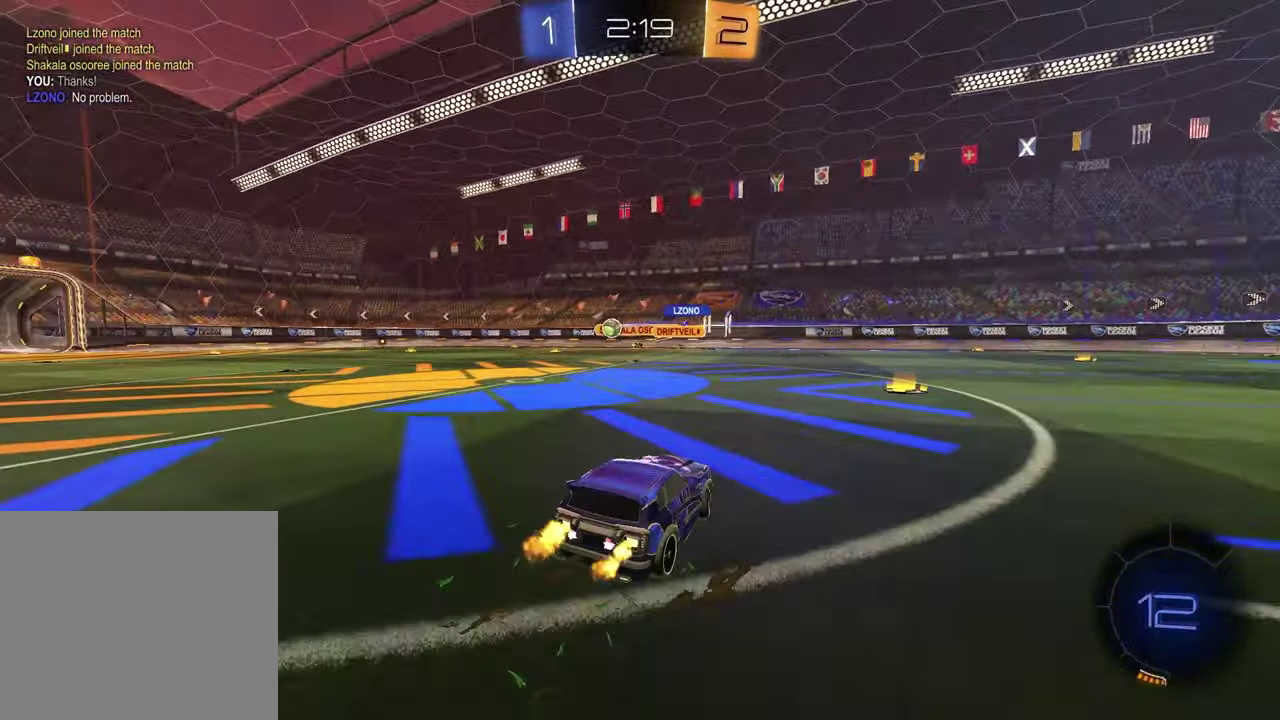
{"buttons": ["R1", "R2"], "left_stick": "left", "right_stick": "center", "events": [[433, "R1", "down"]]}
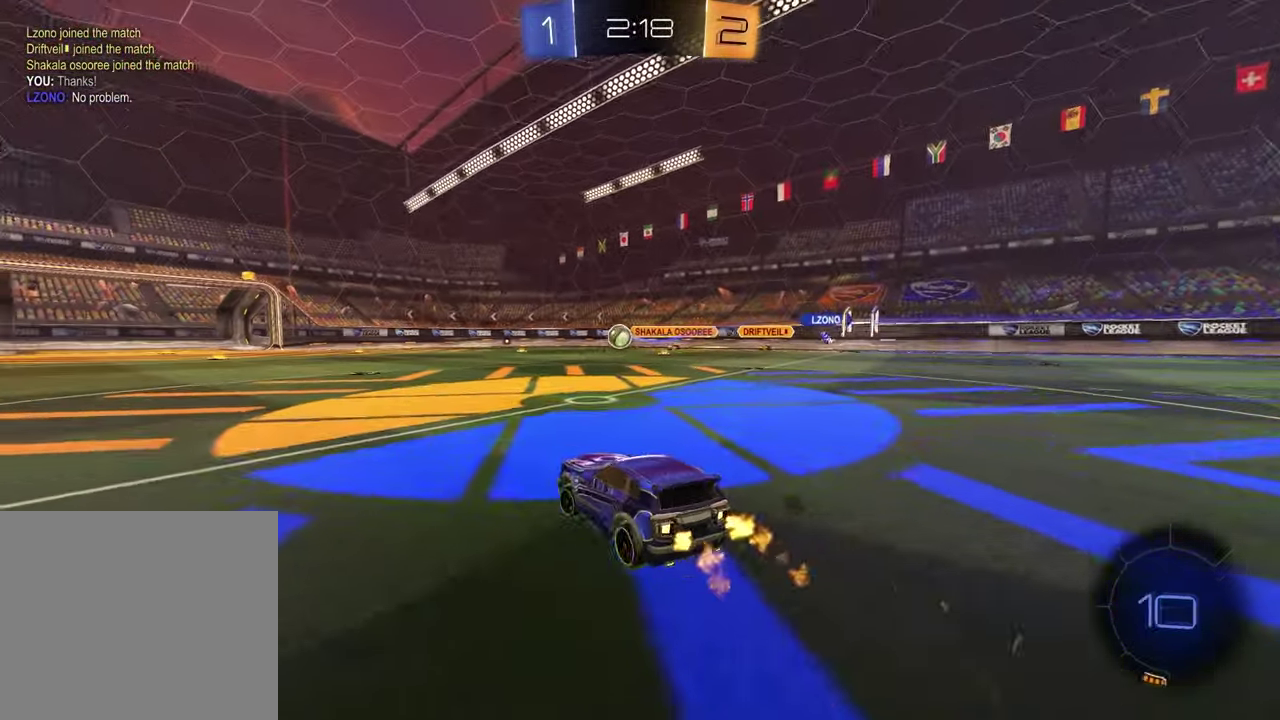
{"buttons": ["R1", "R2"], "left_stick": "down-right", "right_stick": "center", "events": [[67, "left_stick", "up"], [133, "CROSS", "down"], [200, "CROSS", "up"], [250, "CROSS", "down"], [250, "left_stick", "left"], [333, "left_stick", "down-right"], [383, "CROSS", "up"]]}
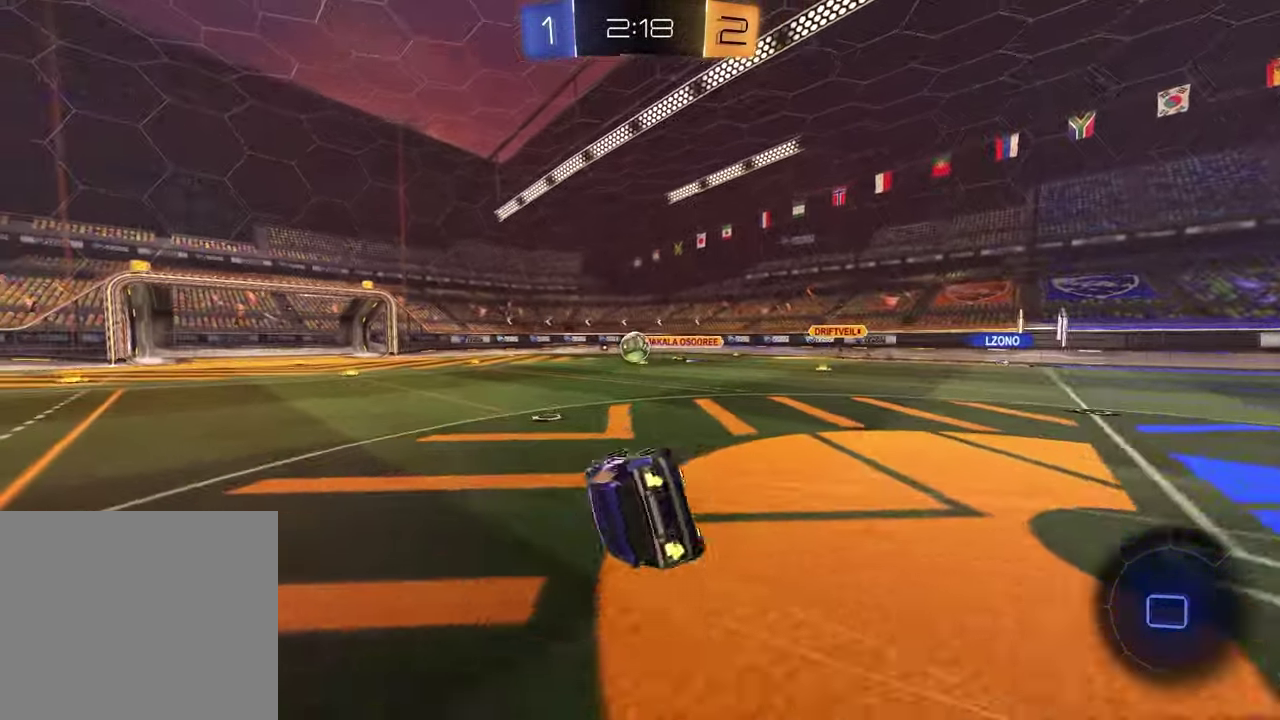
{"buttons": ["R2"], "left_stick": "down-left", "right_stick": "center", "events": [[83, "left_stick", "right"], [150, "R1", "up"], [267, "L1", "down"], [267, "left_stick", "down-left"], [500, "L1", "up"]]}
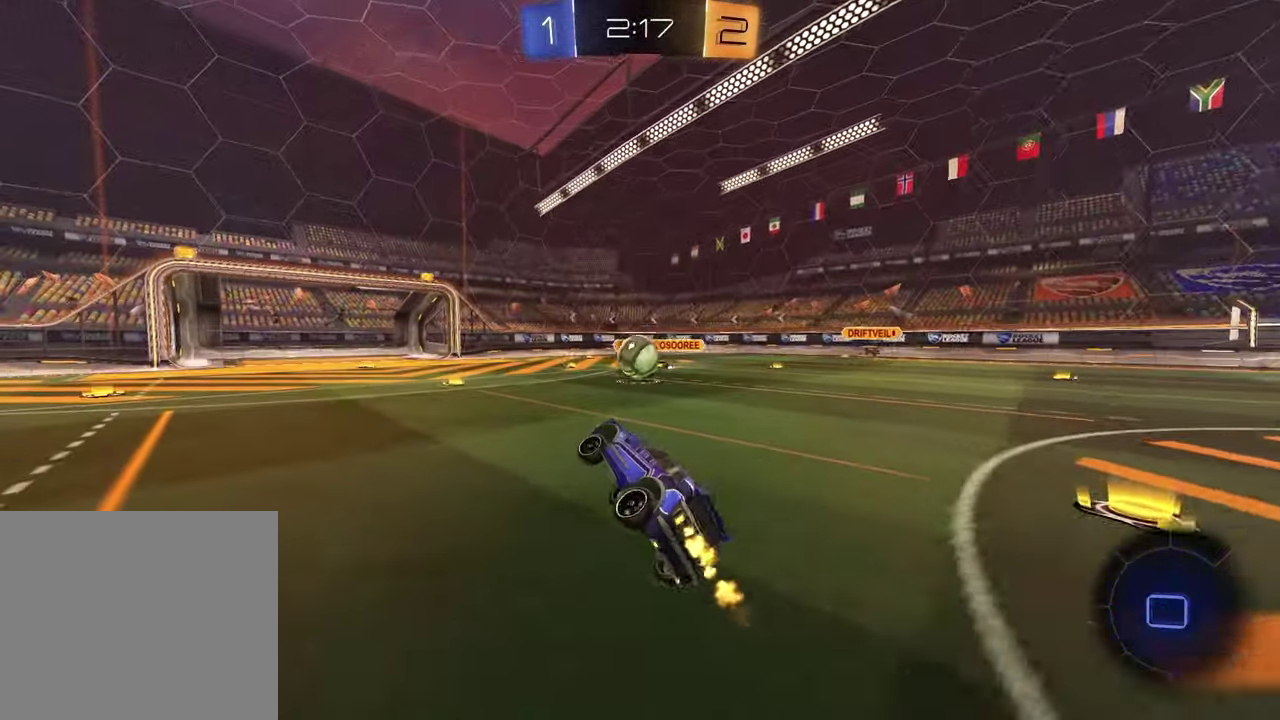
{"buttons": ["CROSS", "R2"], "left_stick": "center", "right_stick": "center"}
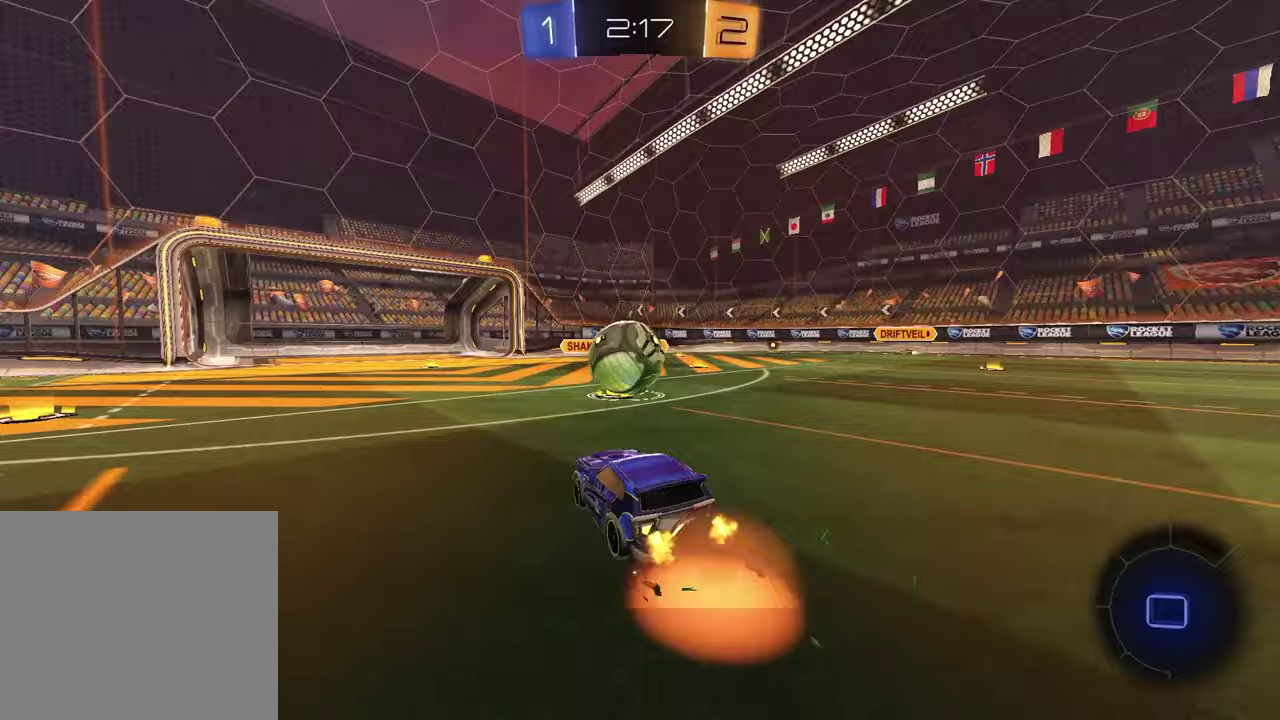
{"buttons": [], "left_stick": "down-right", "right_stick": "center"}
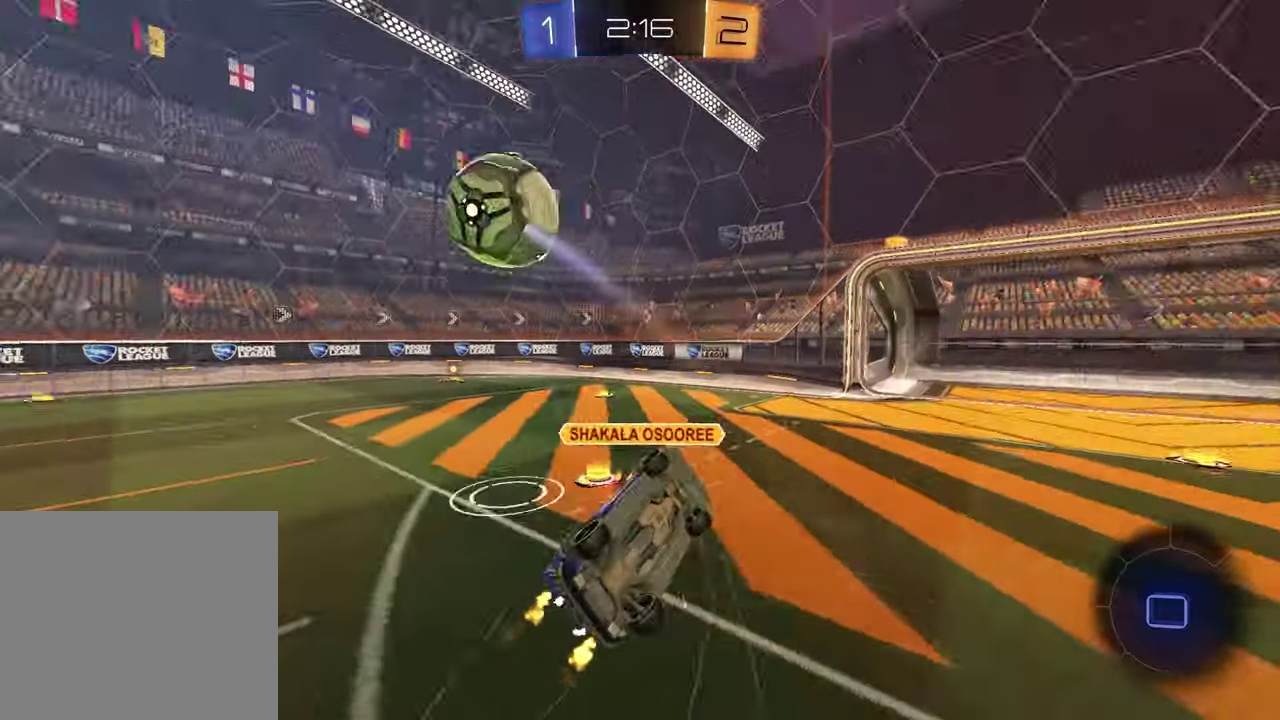
{"buttons": ["R2"], "left_stick": "up-left", "right_stick": "center"}
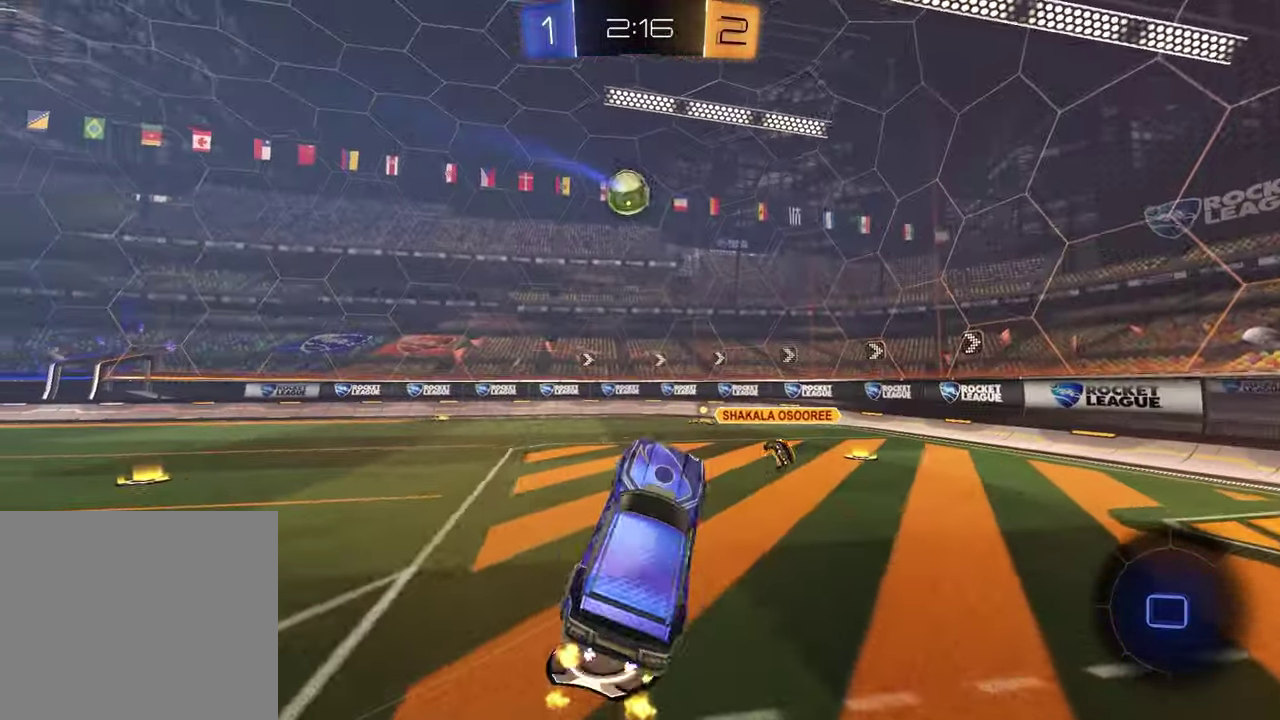
{"buttons": ["R2"], "left_stick": "up-left", "right_stick": "center", "events": []}
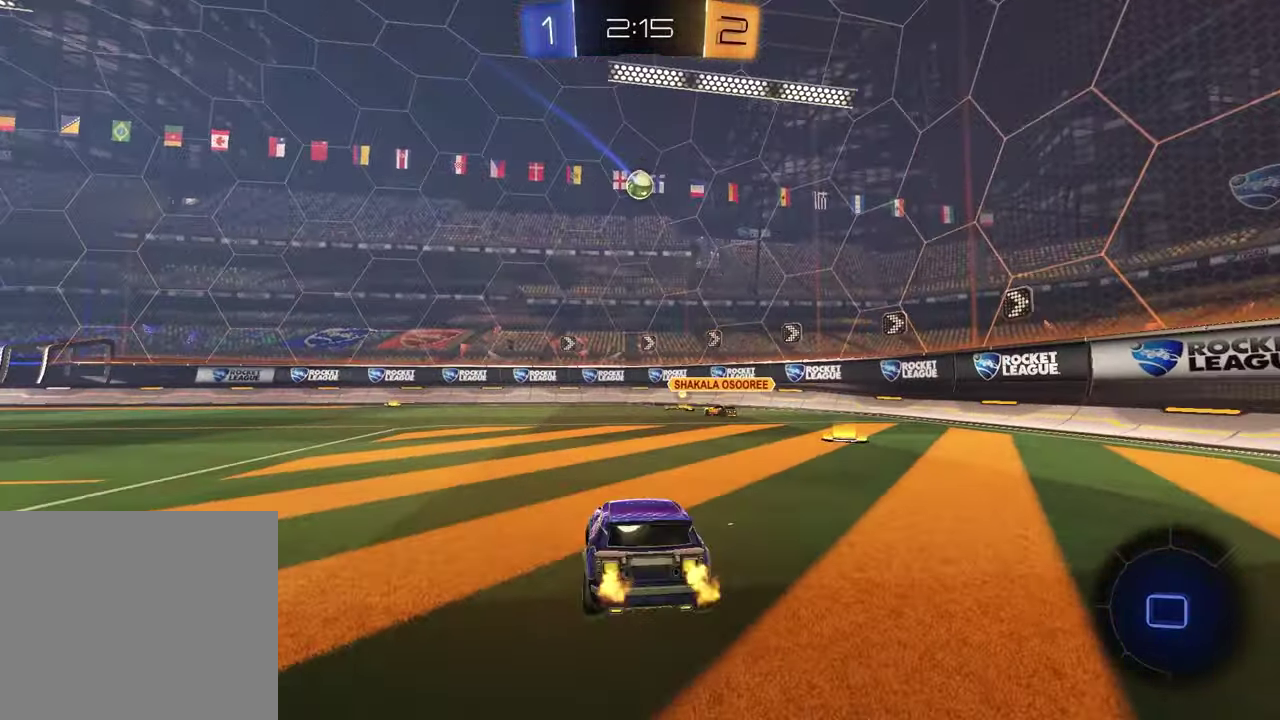
{"buttons": ["R2"], "left_stick": "left", "right_stick": "center"}
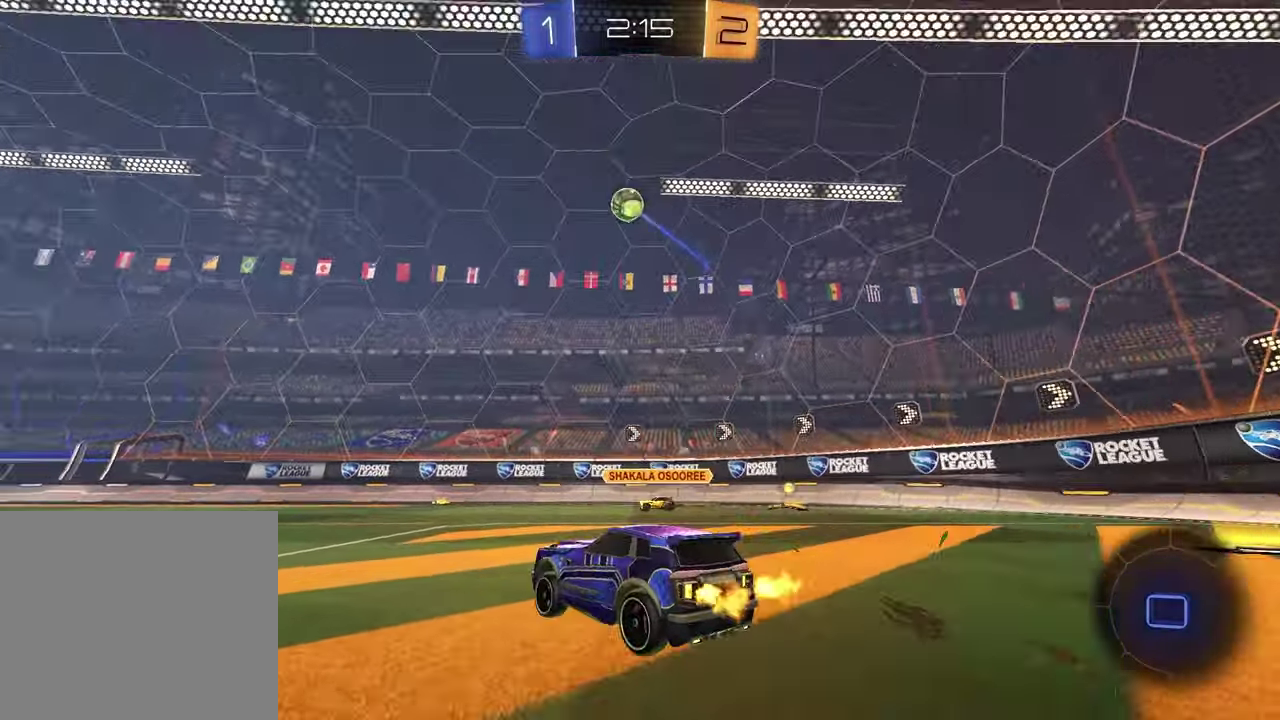
{"buttons": ["SQUARE", "R2"], "left_stick": "down", "right_stick": "center"}
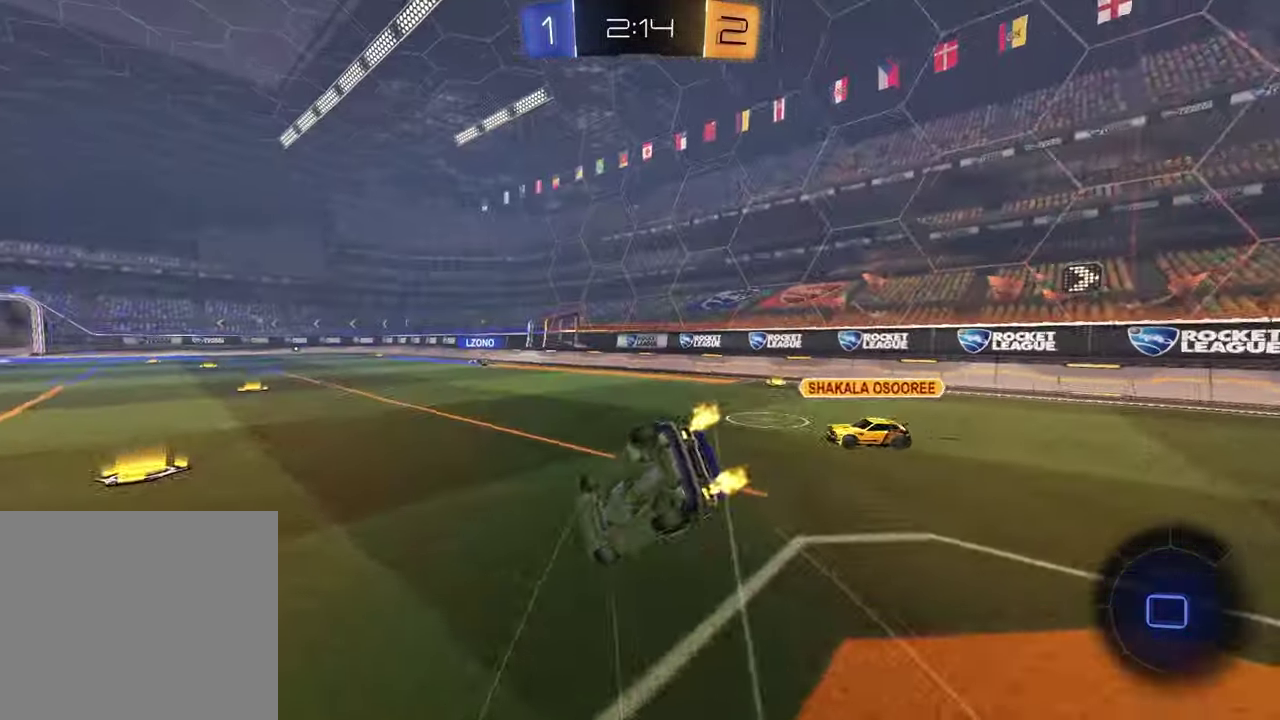
{"buttons": ["SQUARE", "R2"], "left_stick": "down-right", "right_stick": "center", "events": [[133, "left_stick", "down-right"]]}
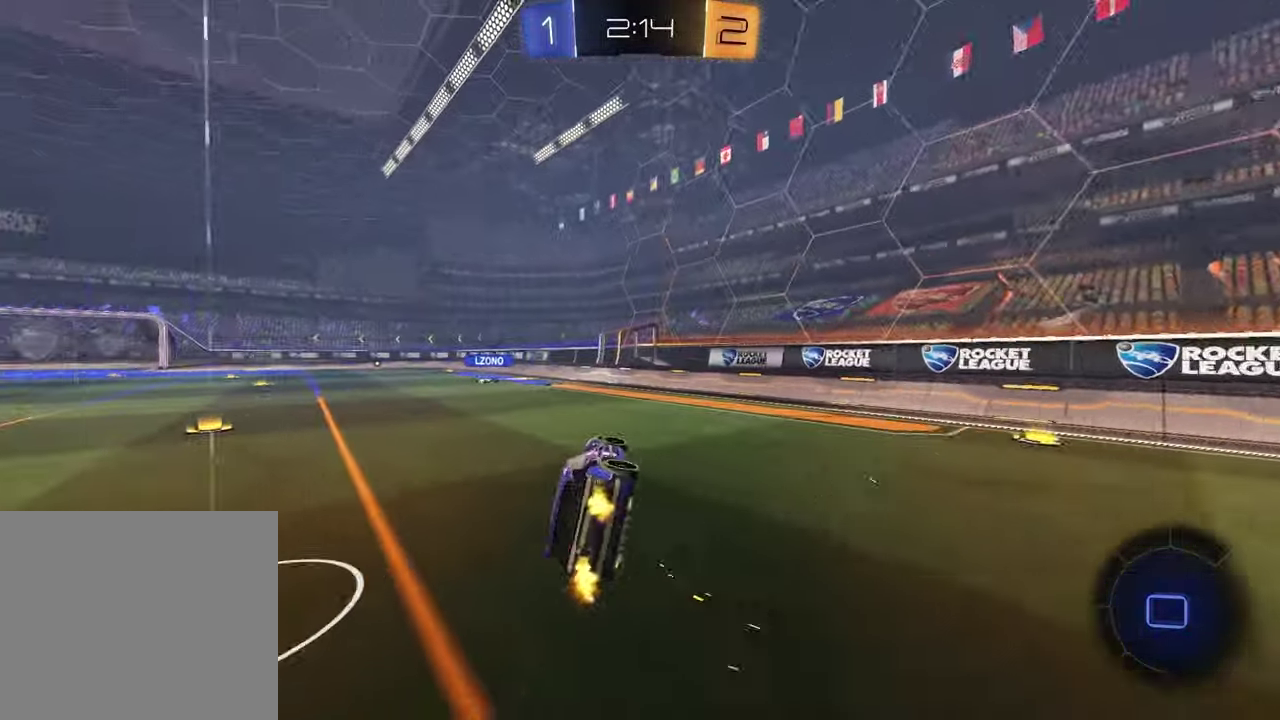
{"buttons": ["L1", "R2"], "left_stick": "center", "right_stick": "center", "events": [[17, "L1", "down"], [17, "SQUARE", "up"], [117, "left_stick", "up-left"], [167, "TRIANGLE", "down"], [200, "left_stick", "down"], [267, "TRIANGLE", "up"], [317, "left_stick", "center"]]}
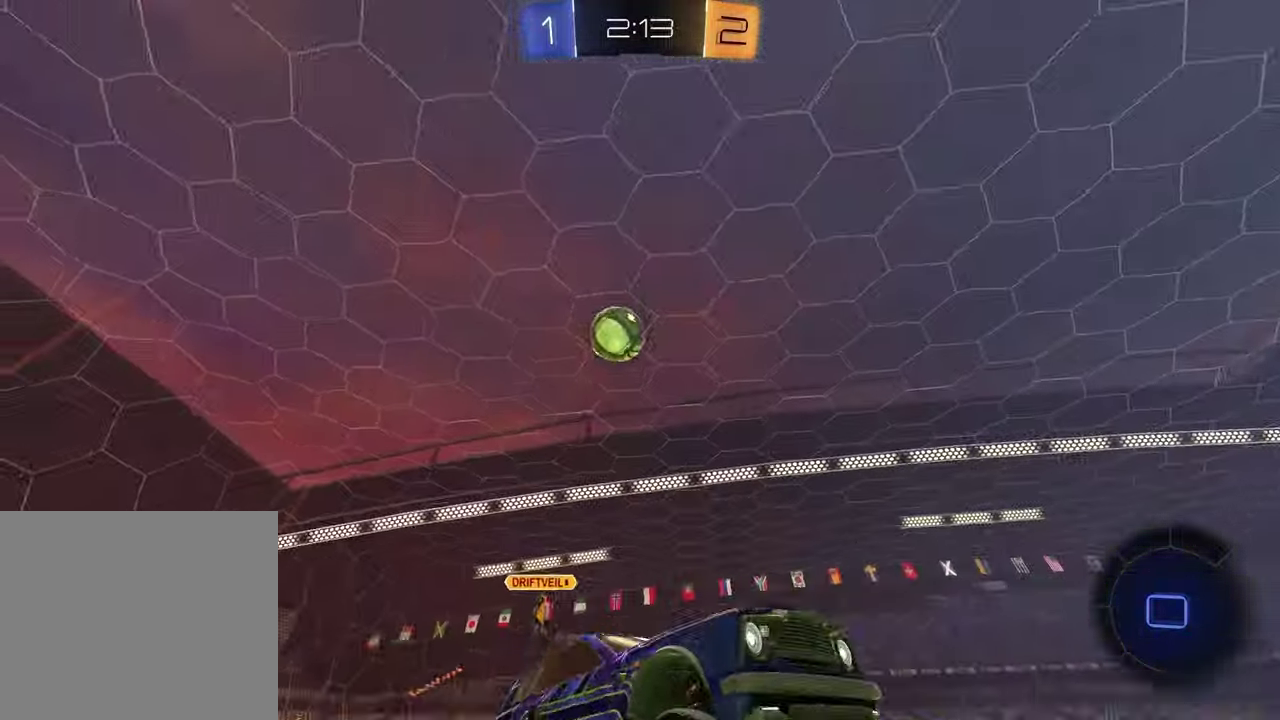
{"buttons": [], "left_stick": "down-right", "right_stick": "center", "events": [[50, "left_stick", "up"], [83, "CROSS", "down"], [150, "CROSS", "up"], [183, "left_stick", "up-left"], [217, "CROSS", "down"], [333, "L1", "up"], [350, "CROSS", "up"], [400, "R2", "up"], [483, "left_stick", "down-right"]]}
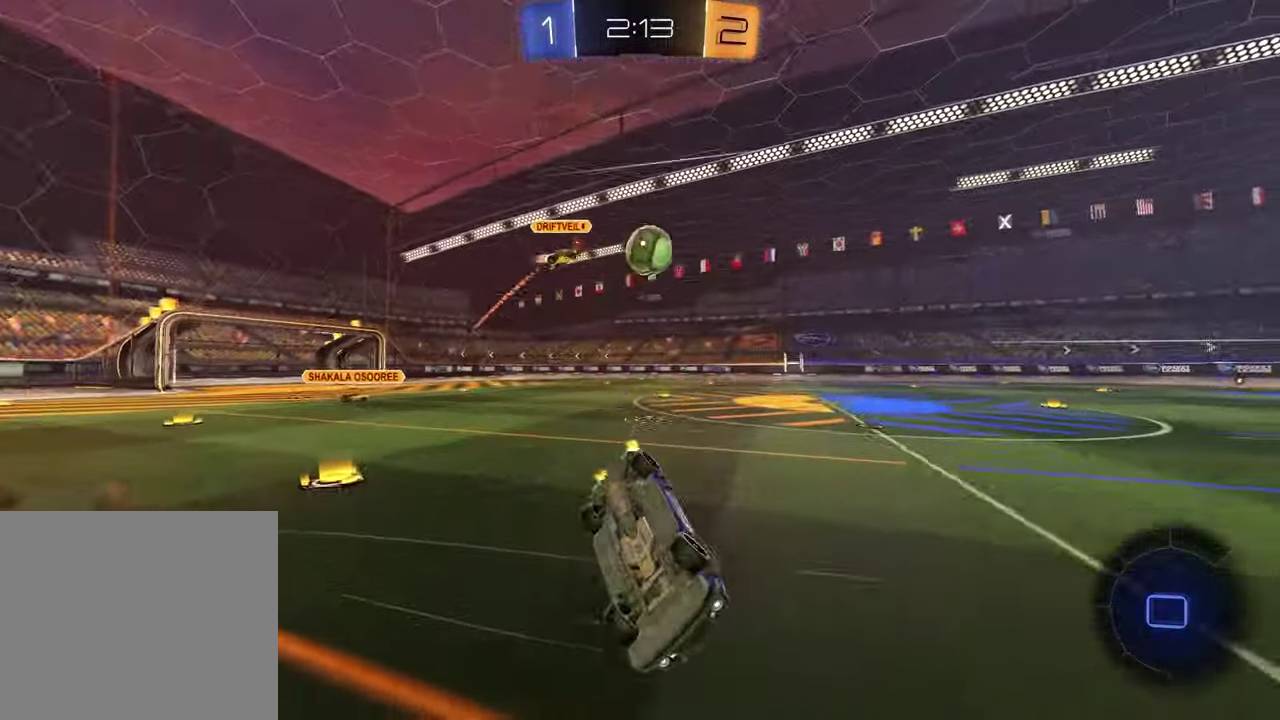
{"buttons": ["R2"], "left_stick": "left", "right_stick": "center", "events": [[17, "R2", "down"], [133, "TRIANGLE", "down"], [133, "left_stick", "center"], [250, "L1", "down"], [250, "TRIANGLE", "up"], [250, "left_stick", "left"], [433, "L1", "up"]]}